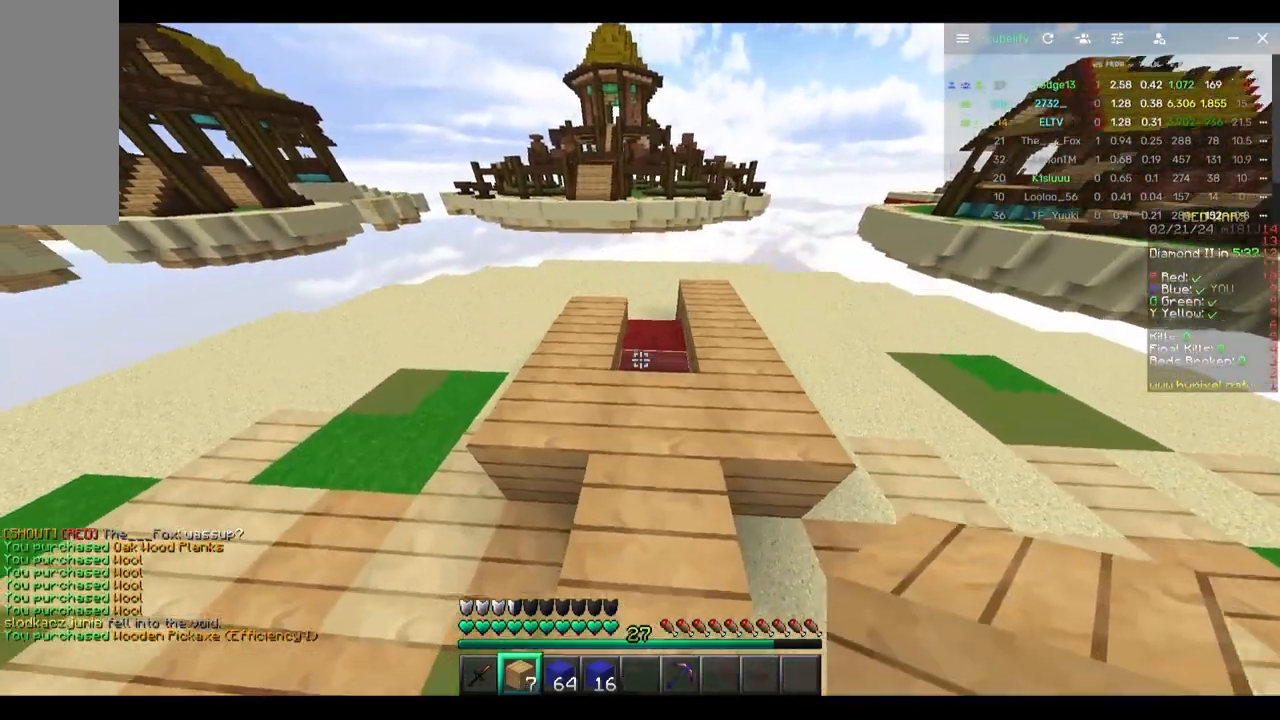
Gameplay with keyboard and mouse; each line is a JSON object with the keys and mouse buttons held at the frame after it. "events" lists presses ("down") and releases ("up") of "a", "d", "s", "w", "mouse_left" and "mouse_right" between this image and that frame as [ms after this image, input, new state], when the widget could be followed in between. "mouse_left", "mouse_right" = the "left", "right" buttons of the "mouse" list. No other keys are recorded. Fast repeated clicks can show as one long hold. Mouse movement is not recorded.
{"keys": ["d", "w"], "mouse": [], "events": [[67, "d", "down"]]}
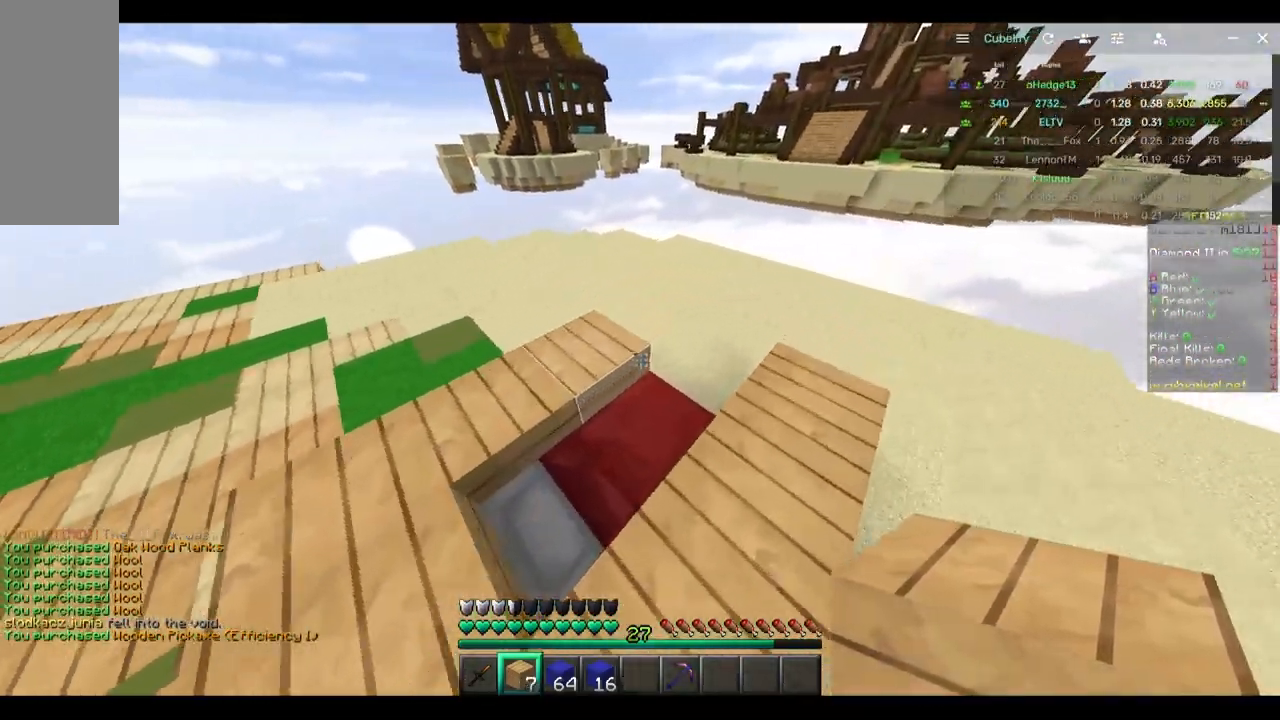
{"keys": [], "mouse": [], "events": [[233, "mouse_right", "down"], [283, "d", "up"], [283, "w", "up"], [500, "mouse_right", "up"]]}
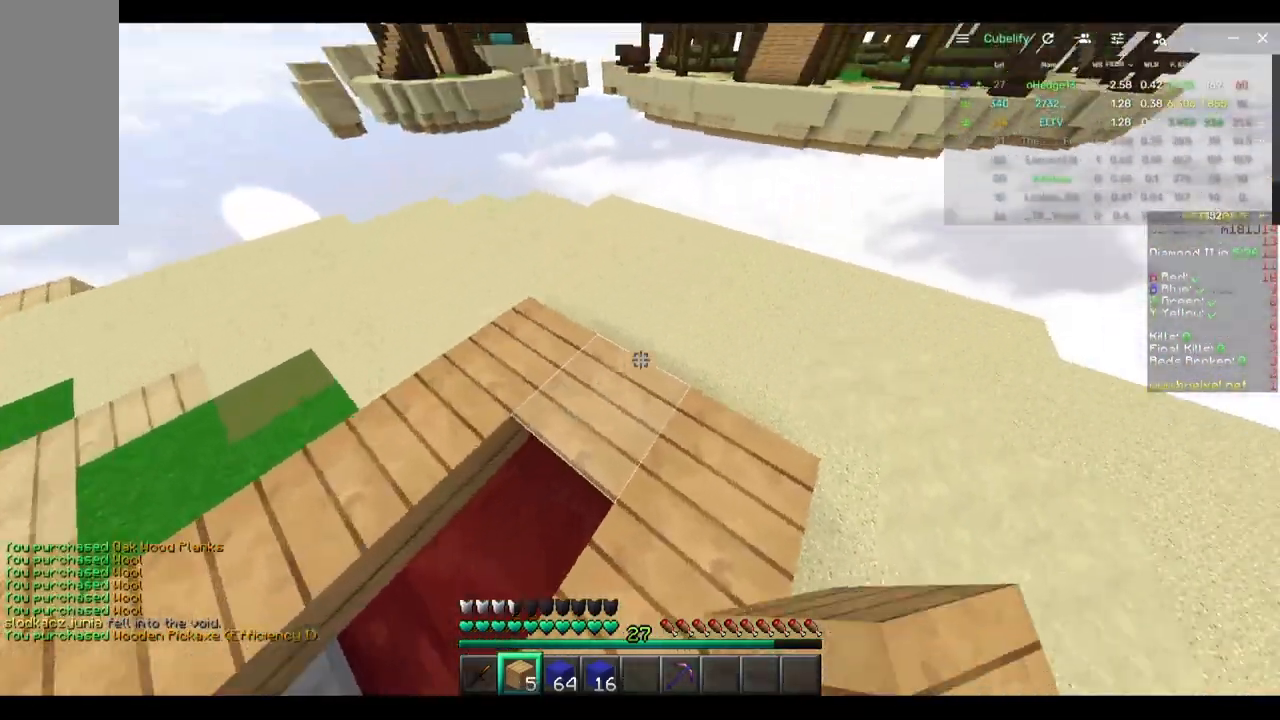
{"keys": ["a", "s"], "mouse": [], "events": [[267, "mouse_right", "down"], [383, "s", "down"], [433, "a", "down"], [433, "mouse_right", "up"]]}
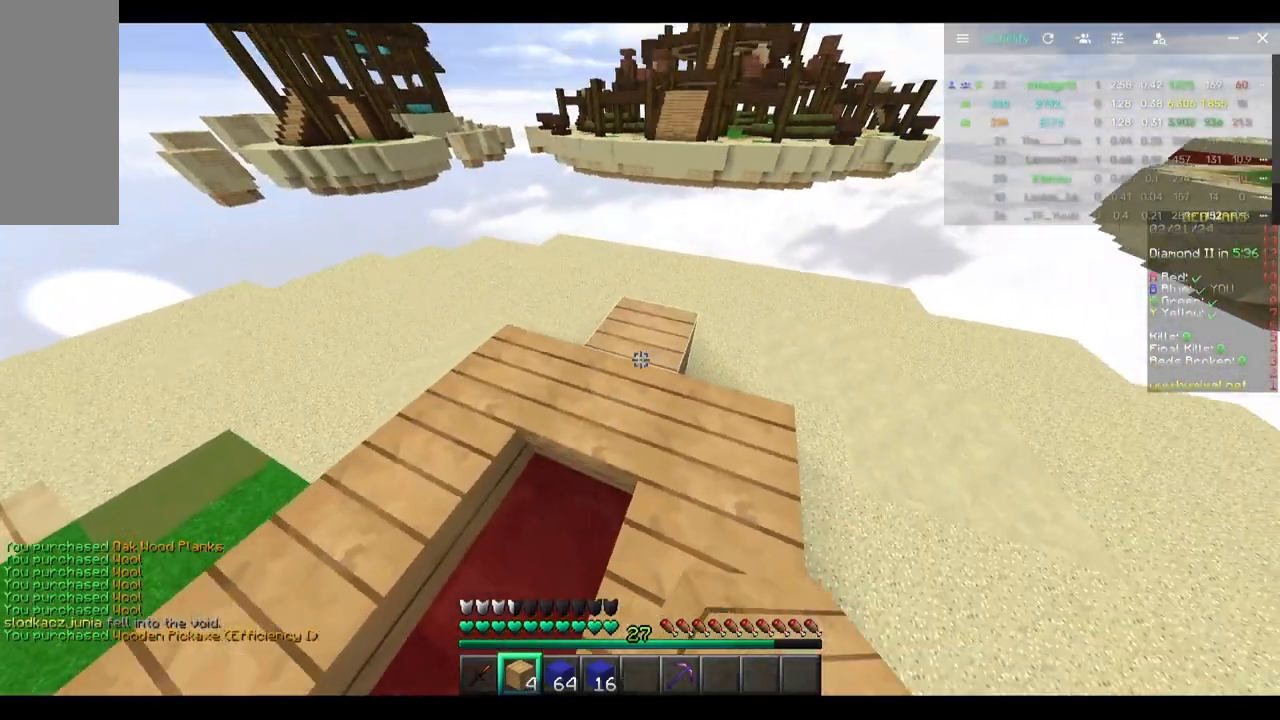
{"keys": ["s"], "mouse": [], "events": [[150, "a", "up"], [200, "mouse_right", "down"], [250, "a", "down"], [367, "mouse_right", "up"], [417, "a", "up"]]}
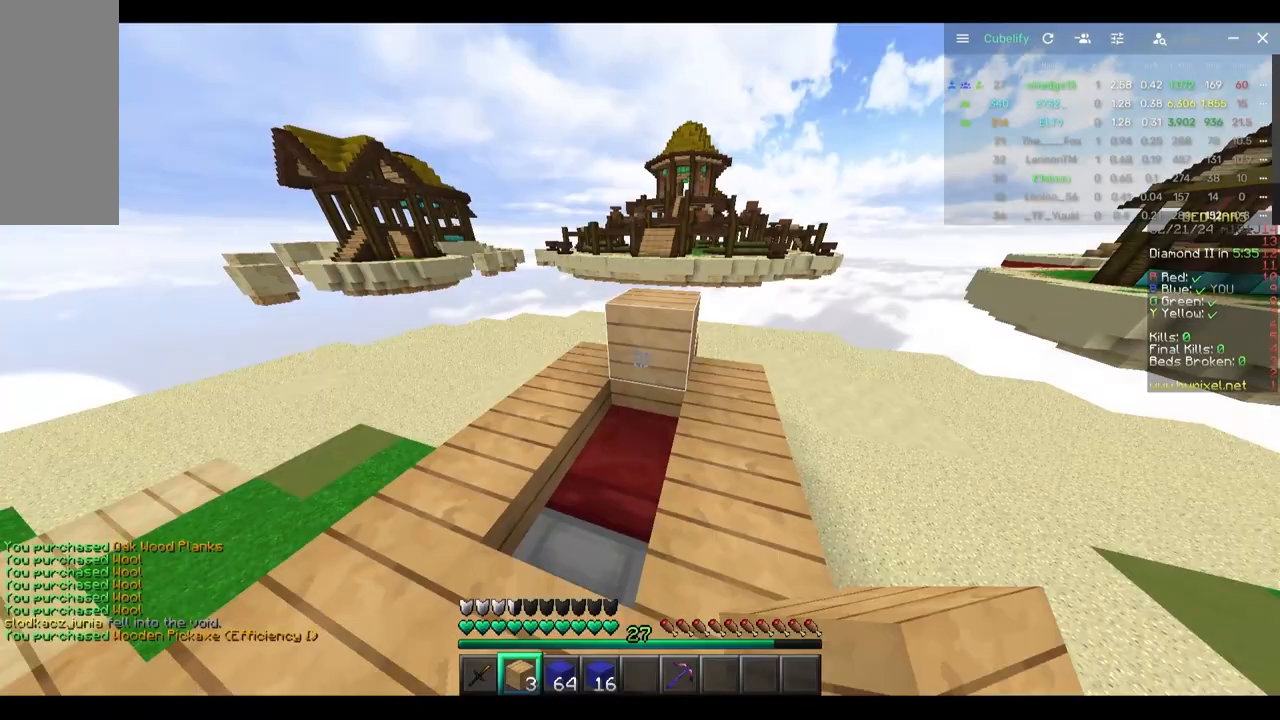
{"keys": ["d", "s"], "mouse": ["right"], "events": [[17, "mouse_right", "down"], [67, "a", "down"], [183, "a", "up"], [183, "mouse_right", "up"], [233, "mouse_right", "down"], [500, "d", "down"]]}
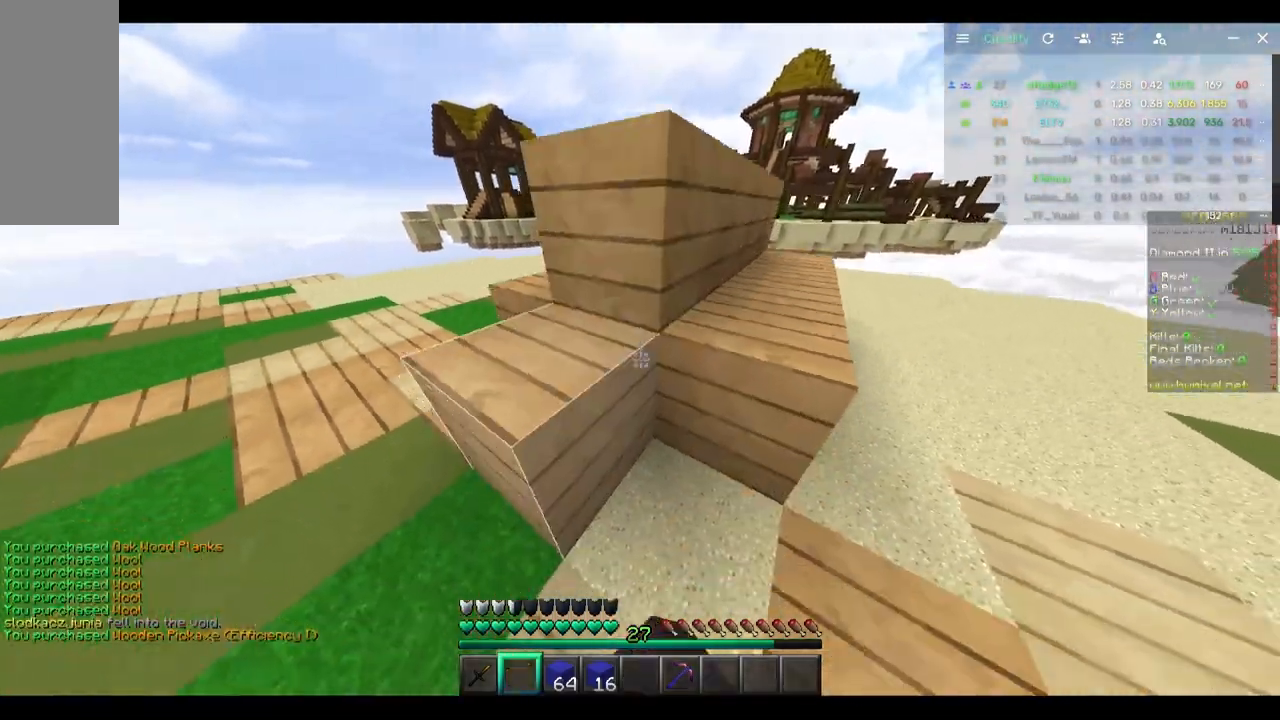
{"keys": ["d", "w"], "mouse": [], "events": [[50, "mouse_right", "up"], [50, "s", "up"], [150, "w", "down"]]}
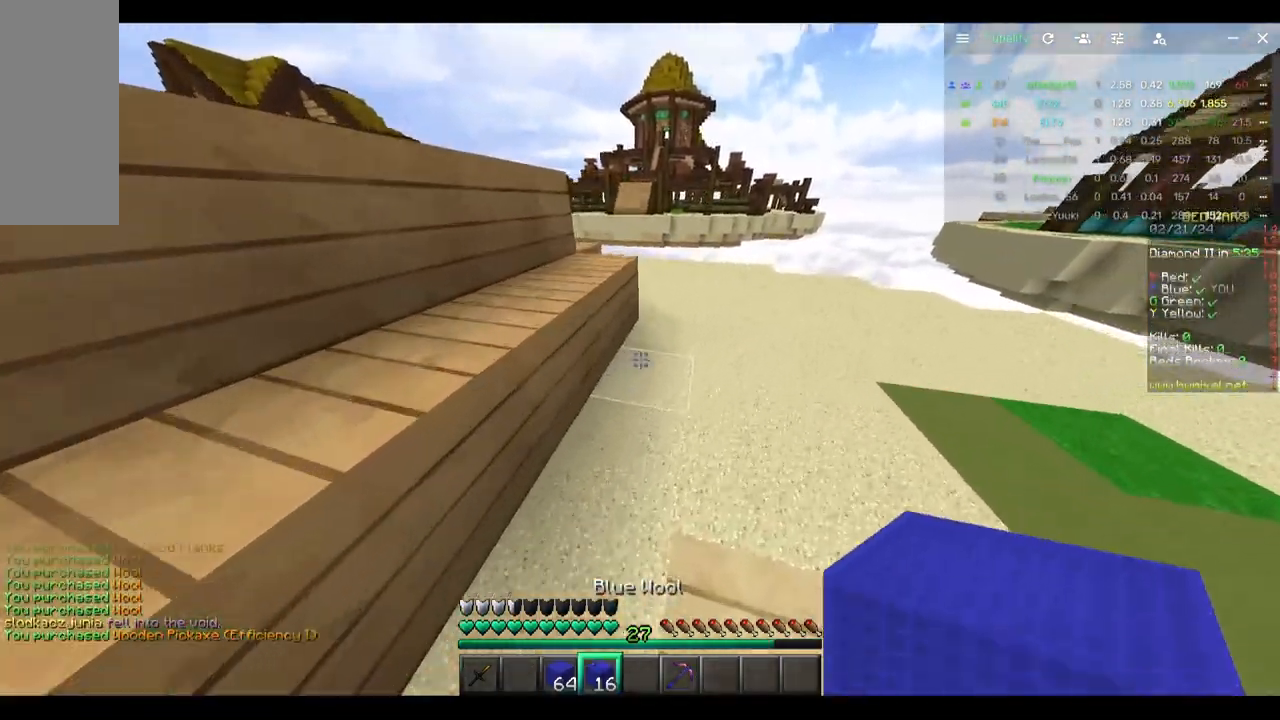
{"keys": ["a"], "mouse": ["right"], "events": [[17, "d", "up"], [17, "mouse_right", "down"], [50, "w", "up"], [67, "a", "down"], [283, "mouse_right", "up"], [383, "mouse_right", "down"]]}
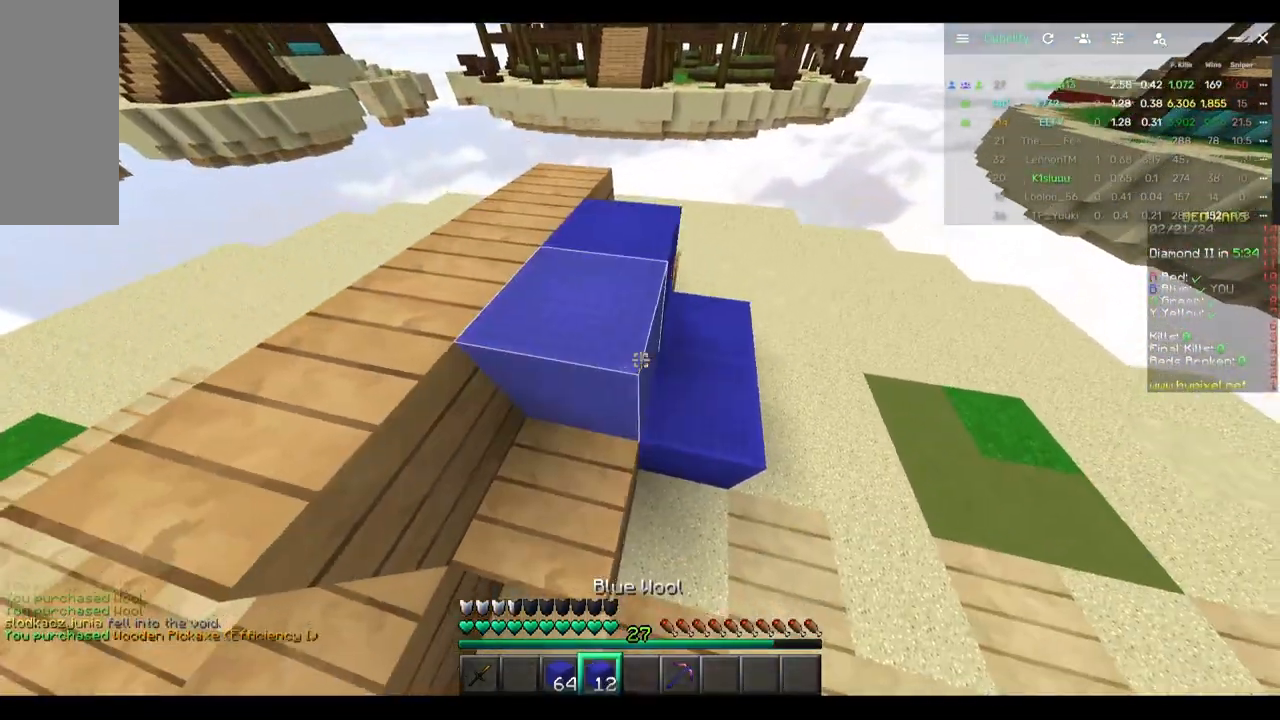
{"keys": ["a"], "mouse": [], "events": [[150, "mouse_right", "up"], [367, "mouse_right", "down"], [483, "mouse_right", "up"]]}
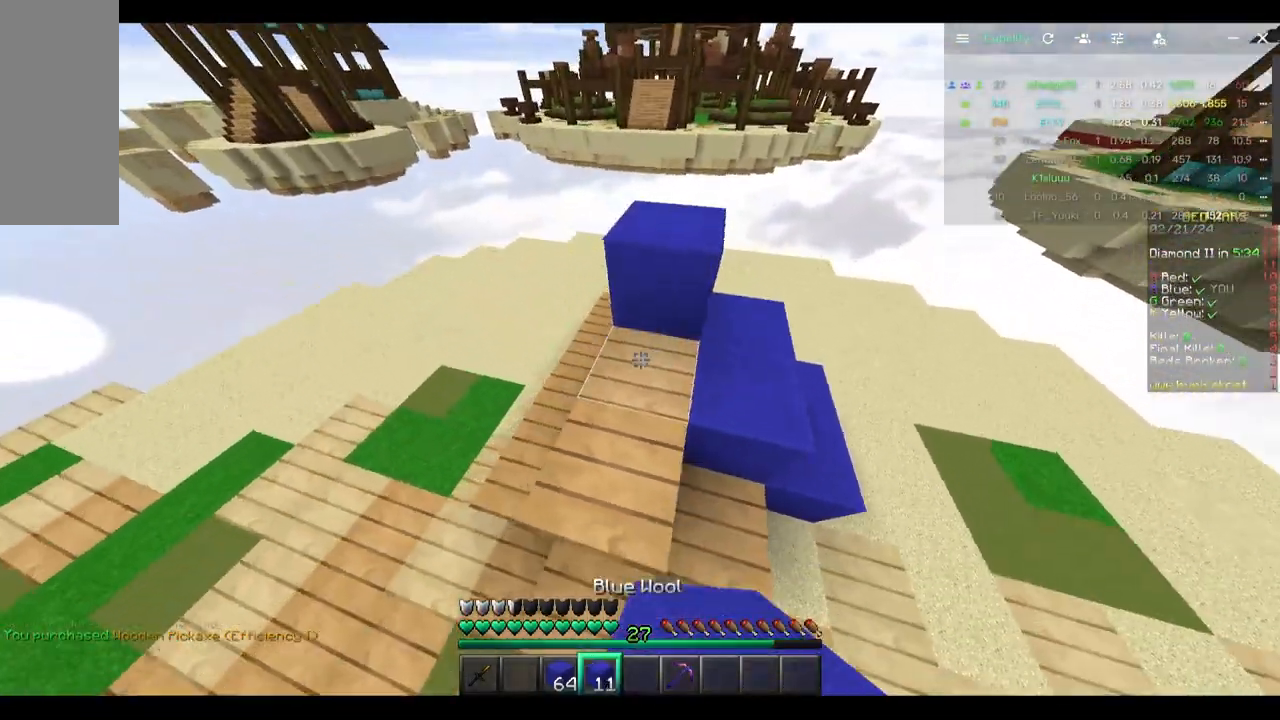
{"keys": ["a"], "mouse": ["right"], "events": [[200, "mouse_right", "down"], [300, "mouse_right", "up"], [400, "mouse_right", "down"]]}
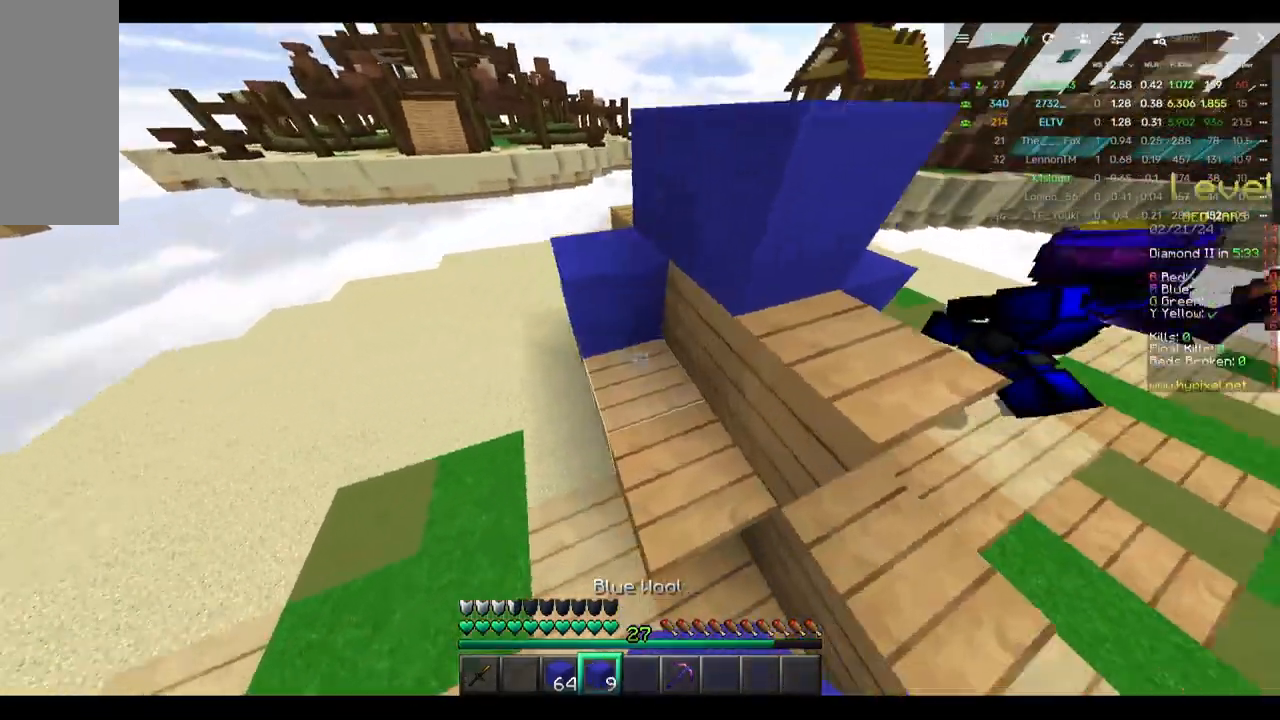
{"keys": ["d"], "mouse": [], "events": [[17, "mouse_right", "up"], [67, "mouse_right", "down"], [317, "d", "down"], [433, "a", "up"], [483, "mouse_right", "up"]]}
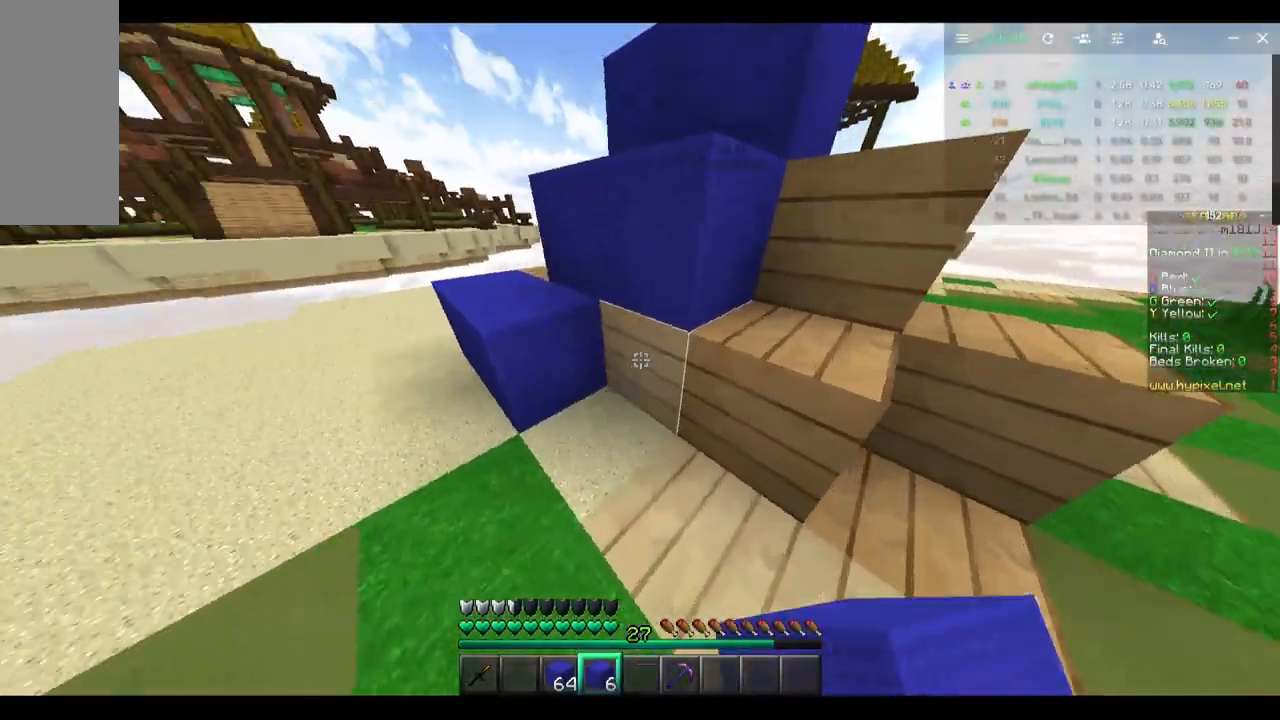
{"keys": ["w"], "mouse": [], "events": [[33, "w", "down"], [83, "mouse_right", "down"], [167, "w", "up"], [233, "mouse_right", "up"], [333, "w", "down"], [483, "d", "up"]]}
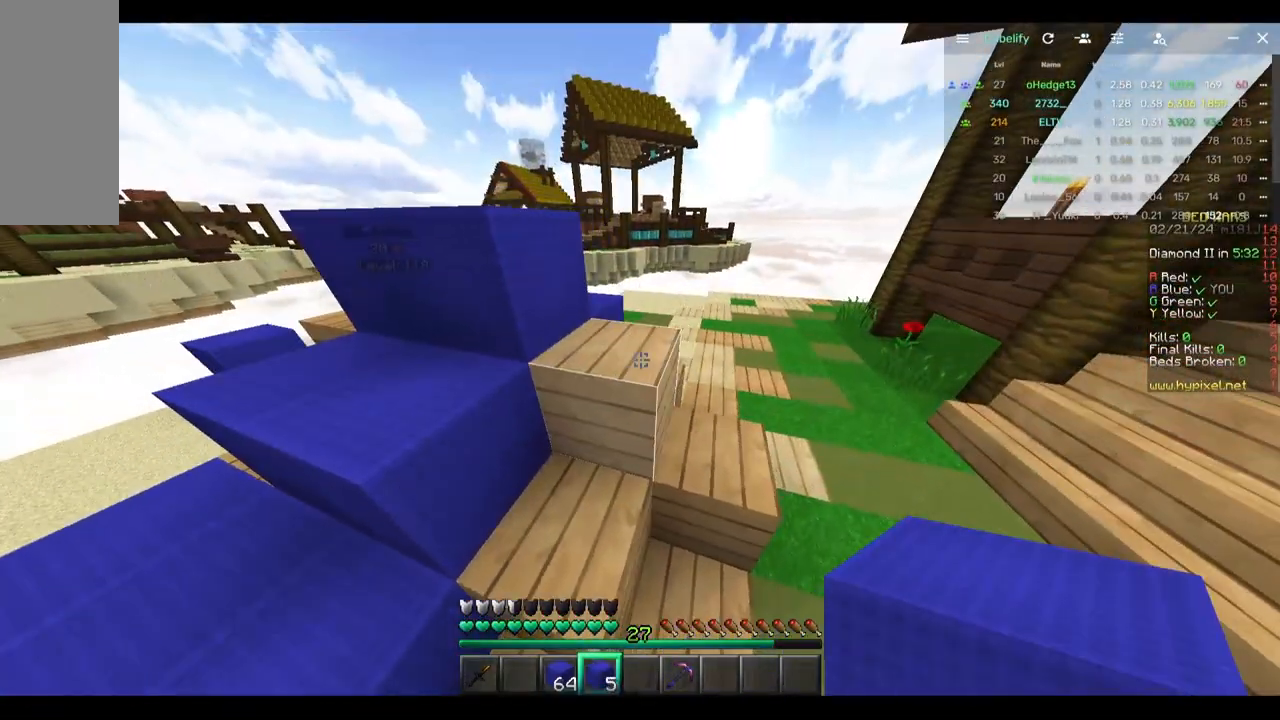
{"keys": ["w"], "mouse": [], "events": []}
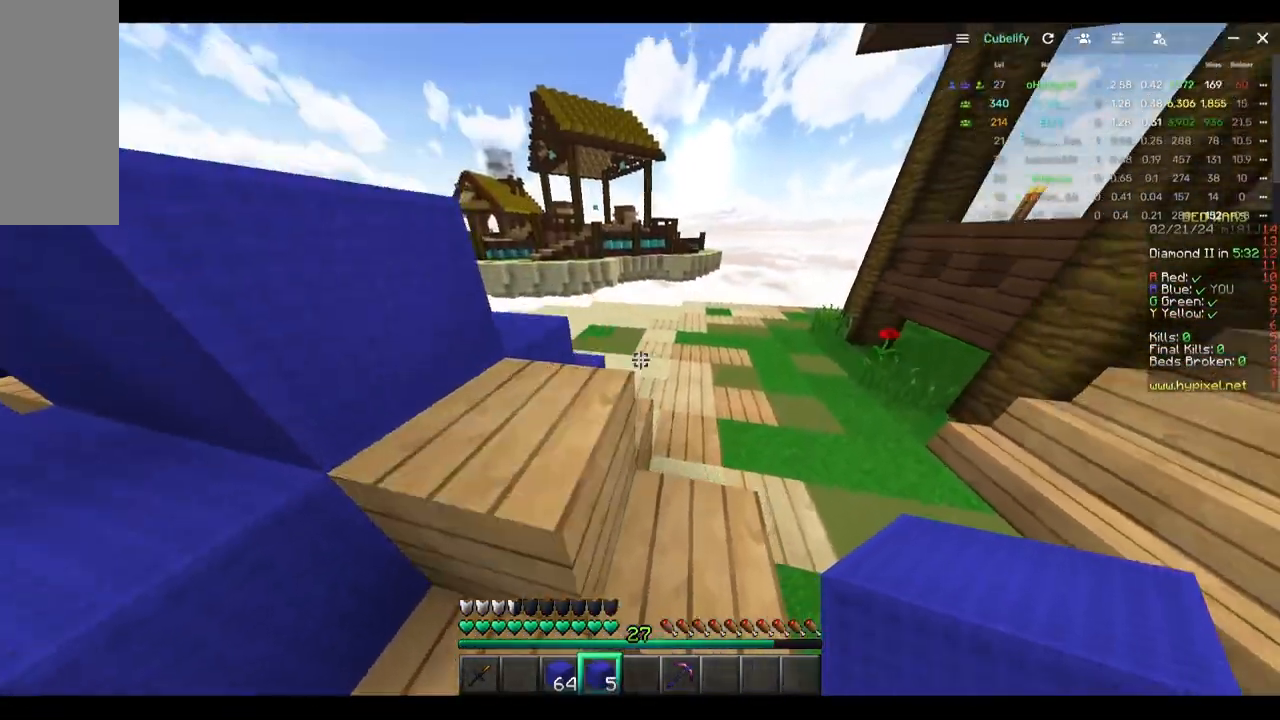
{"keys": ["w"], "mouse": [], "events": []}
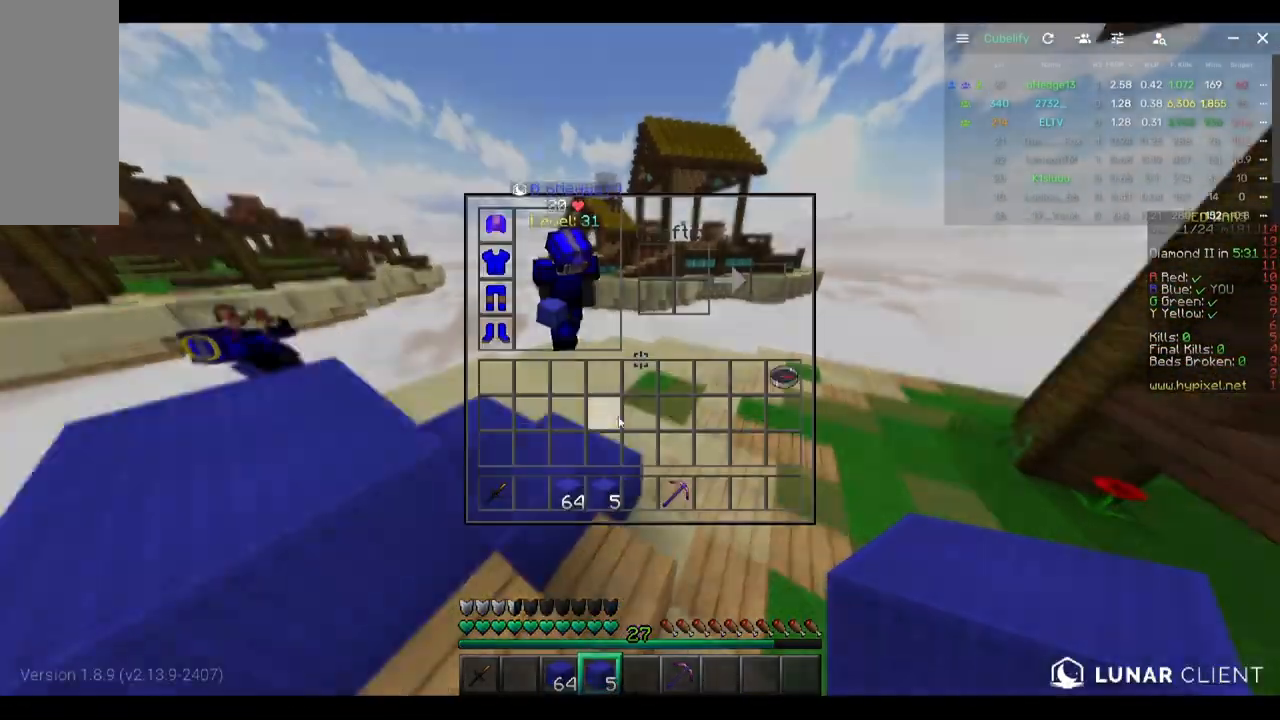
{"keys": [], "mouse": [], "events": [[50, "w", "up"]]}
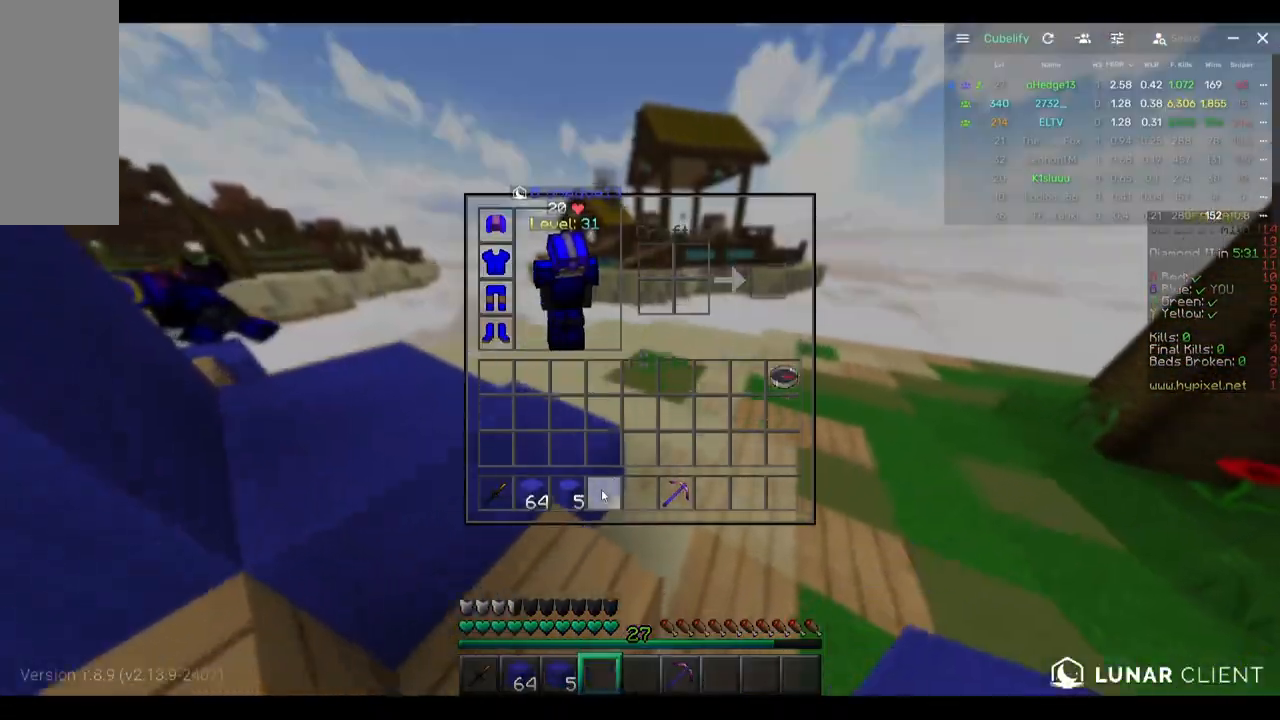
{"keys": ["w"], "mouse": [], "events": [[250, "w", "down"]]}
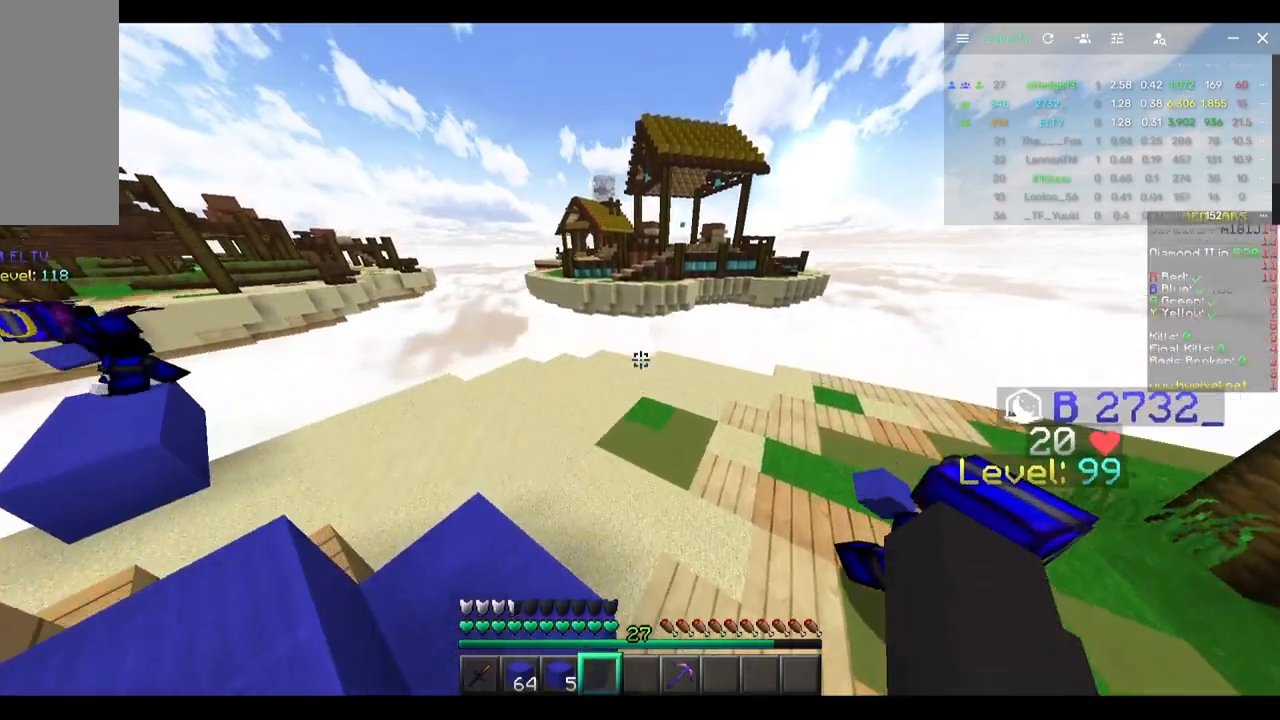
{"keys": ["w"], "mouse": [], "events": [[183, "a", "down"], [450, "a", "up"]]}
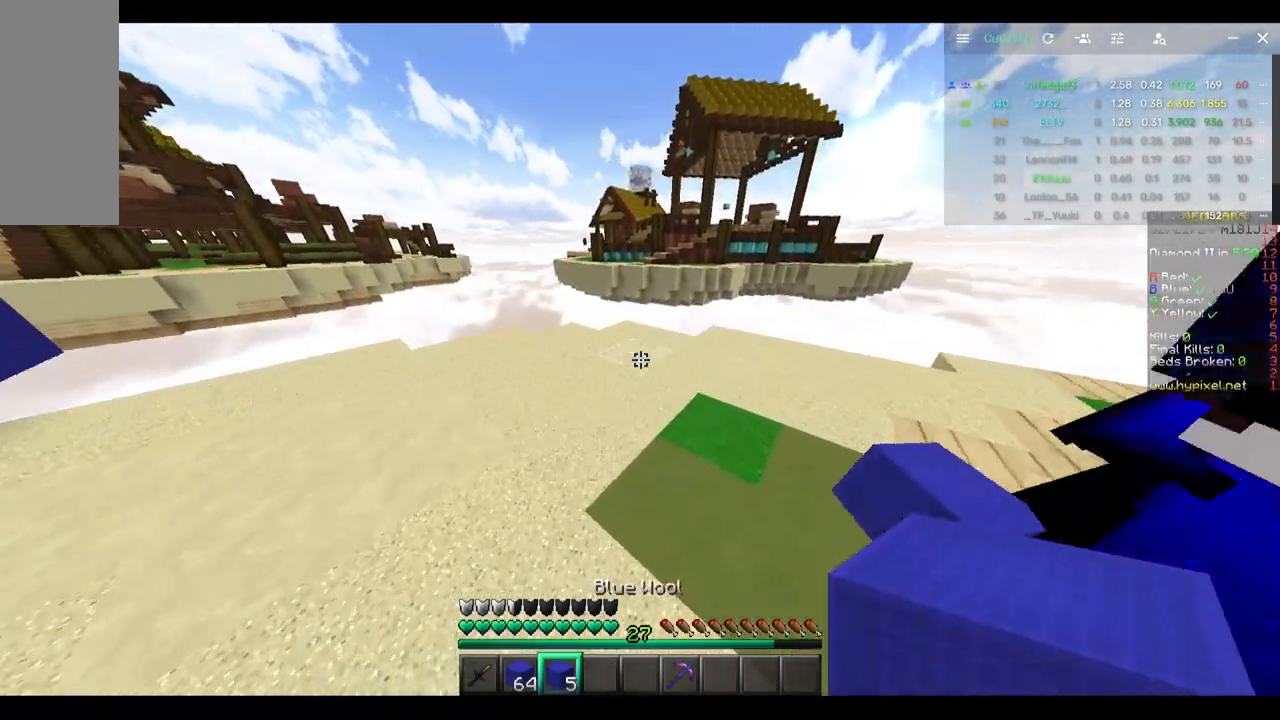
{"keys": ["w"], "mouse": [], "events": [[217, "mouse_right", "down"], [383, "mouse_right", "up"]]}
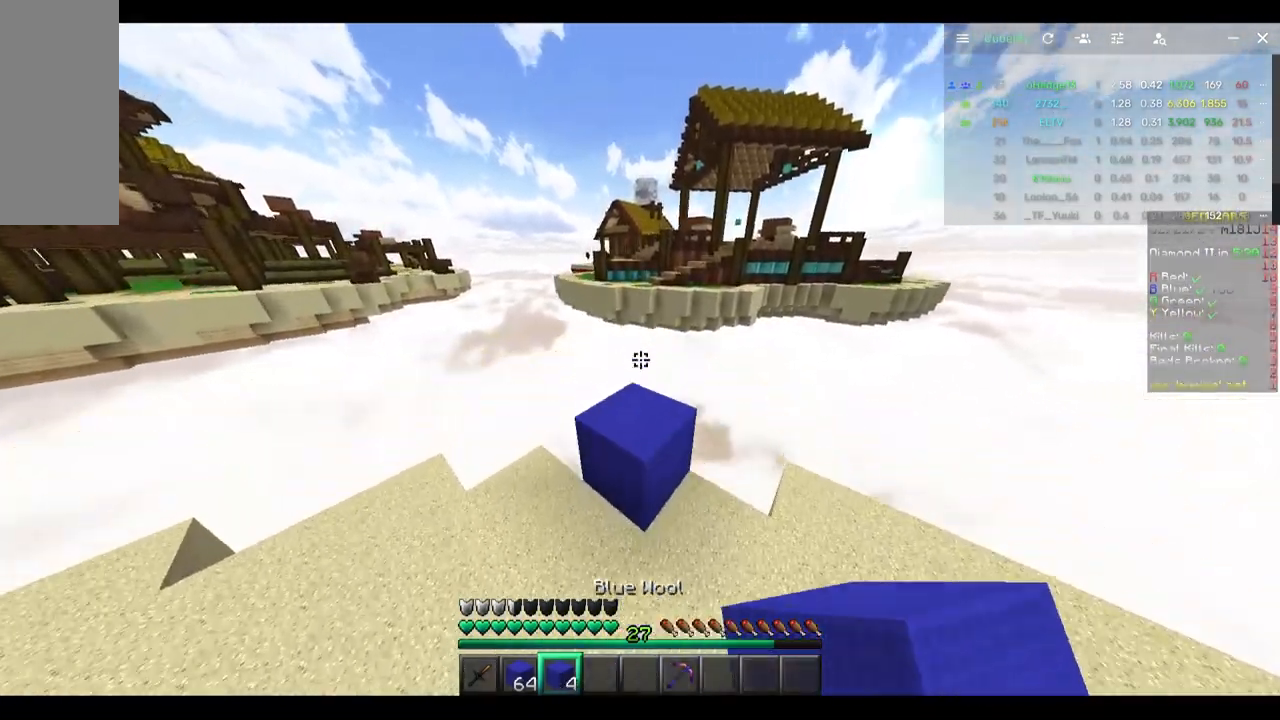
{"keys": ["d", "s"], "mouse": [], "events": [[100, "mouse_left", "down"], [183, "d", "down"], [250, "mouse_left", "up"], [317, "w", "up"], [367, "s", "down"]]}
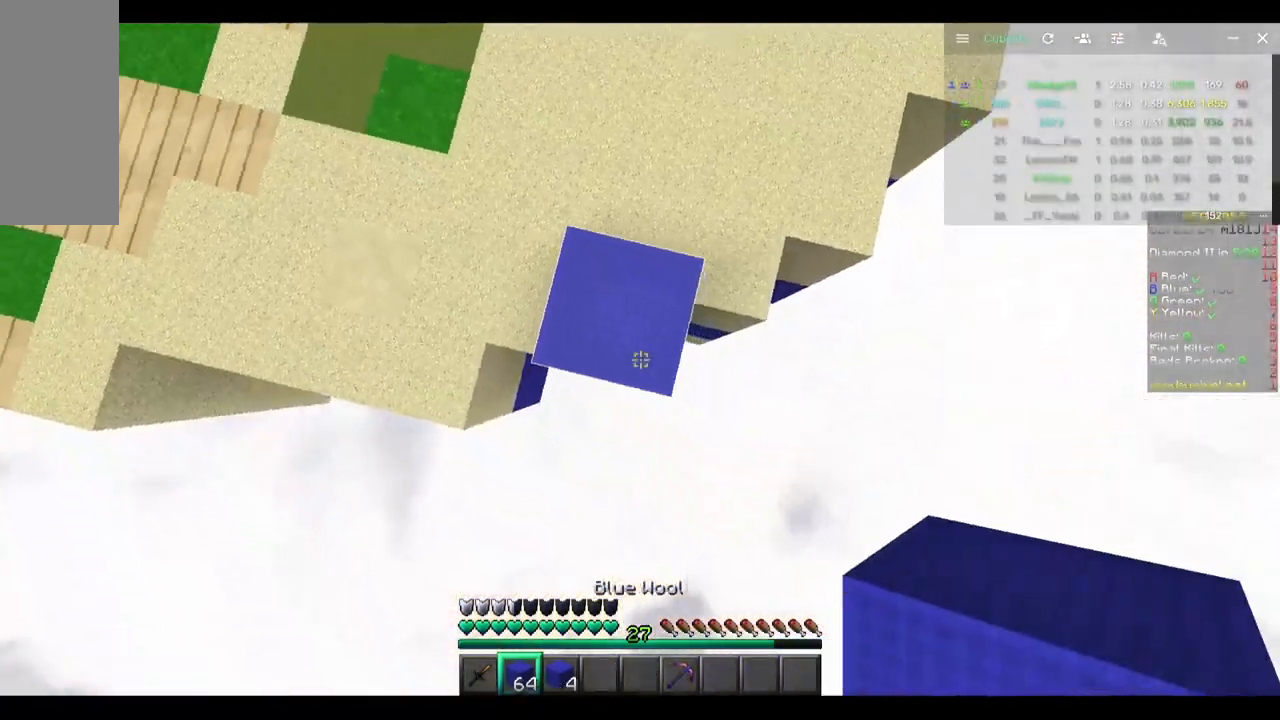
{"keys": ["s"], "mouse": ["right"], "events": [[133, "d", "up"], [367, "mouse_right", "down"]]}
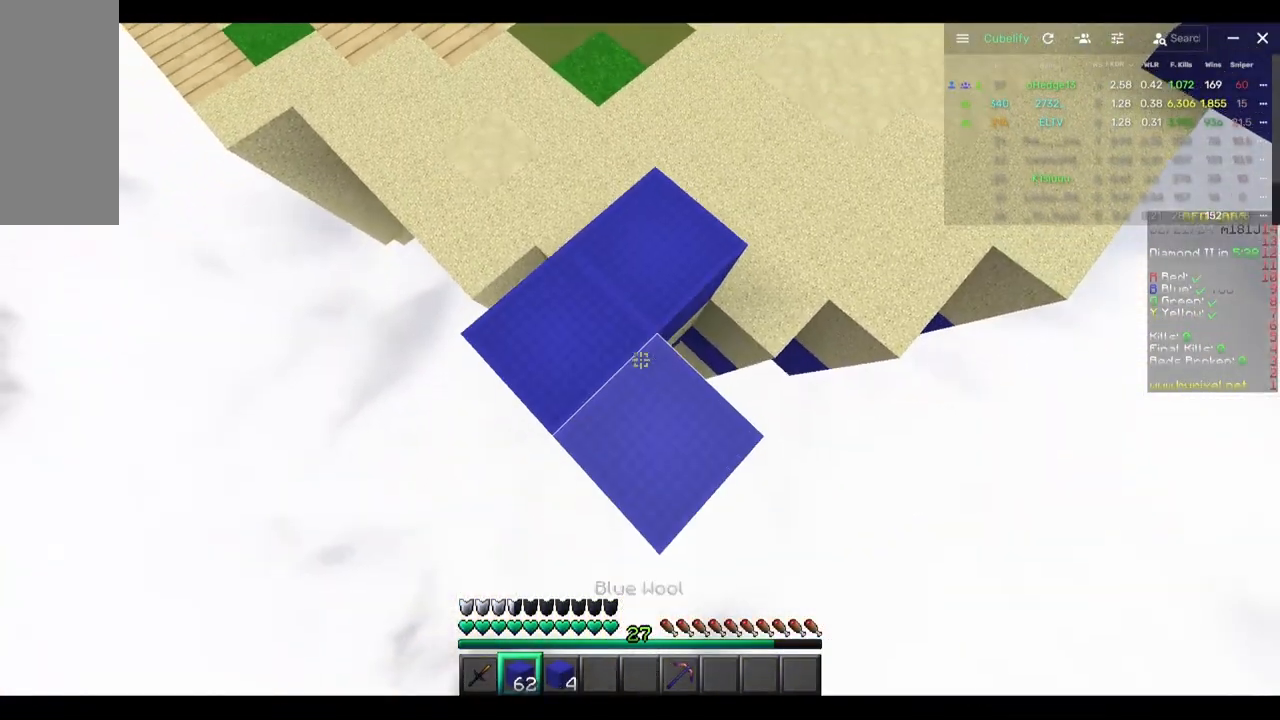
{"keys": ["s"], "mouse": [], "events": [[117, "mouse_right", "up"]]}
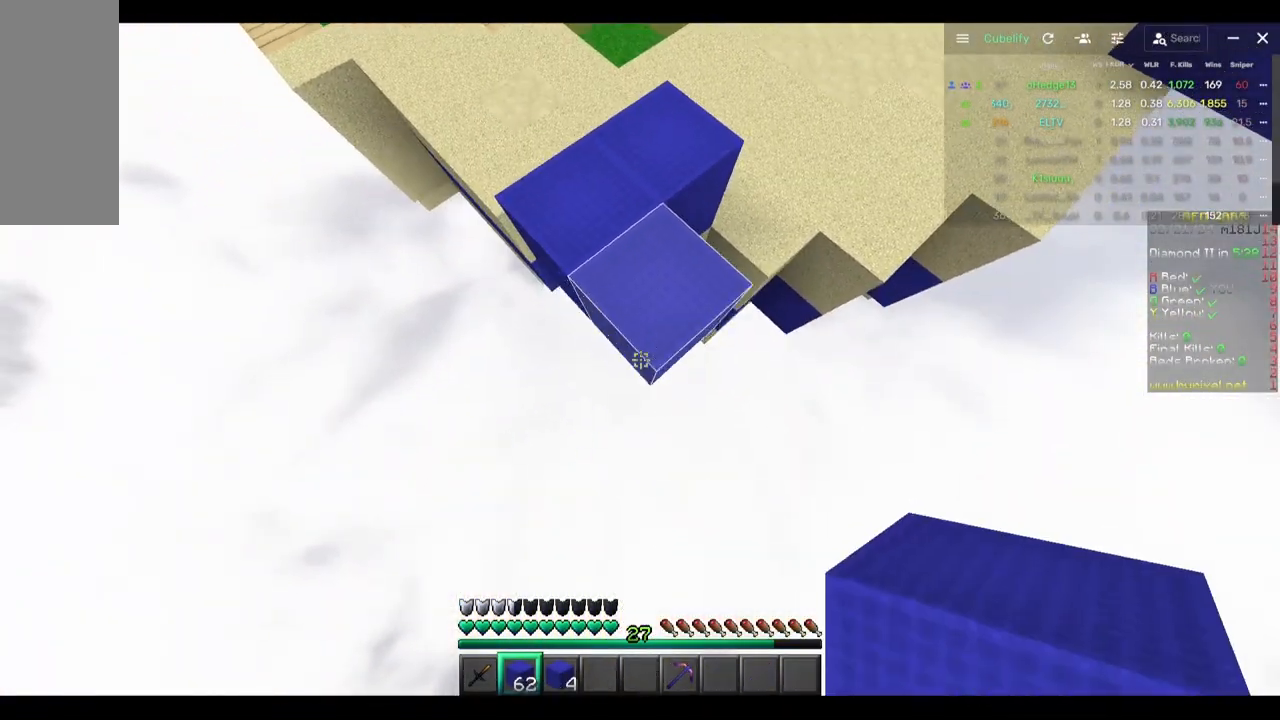
{"keys": ["s"], "mouse": [], "events": [[50, "mouse_right", "down"], [317, "mouse_right", "up"]]}
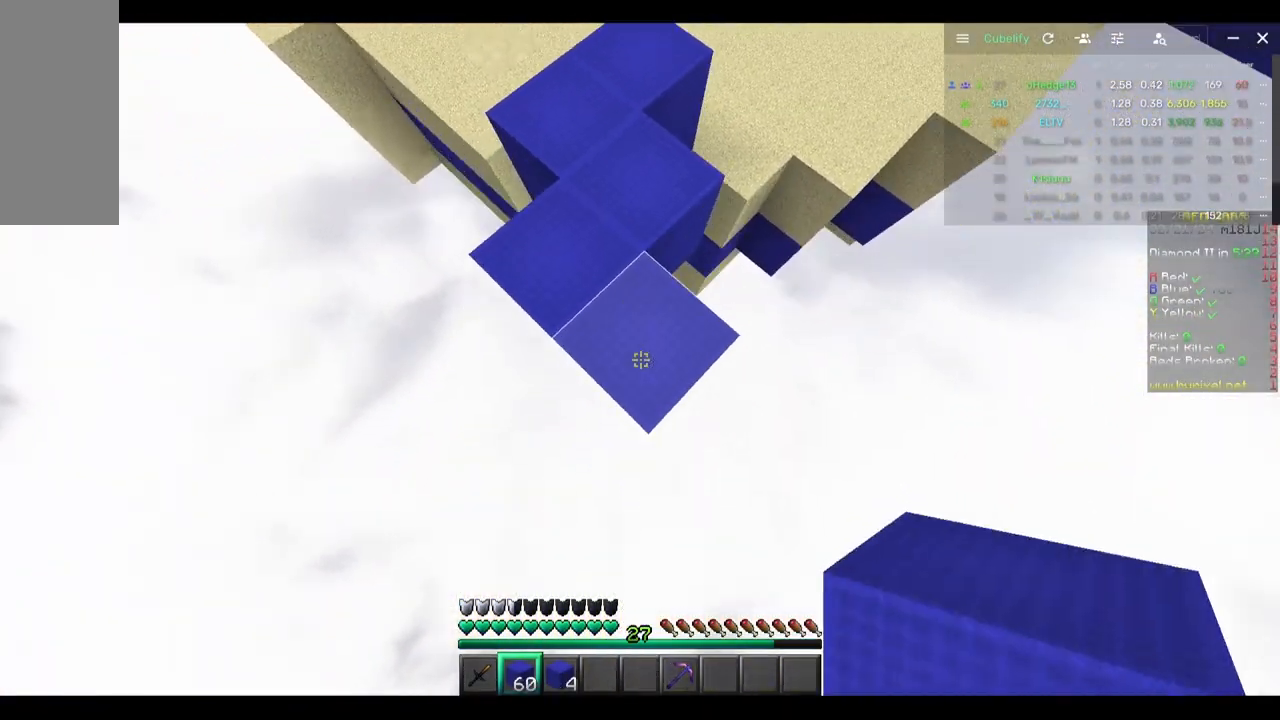
{"keys": ["s"], "mouse": [], "events": [[183, "mouse_right", "down"], [450, "mouse_right", "up"]]}
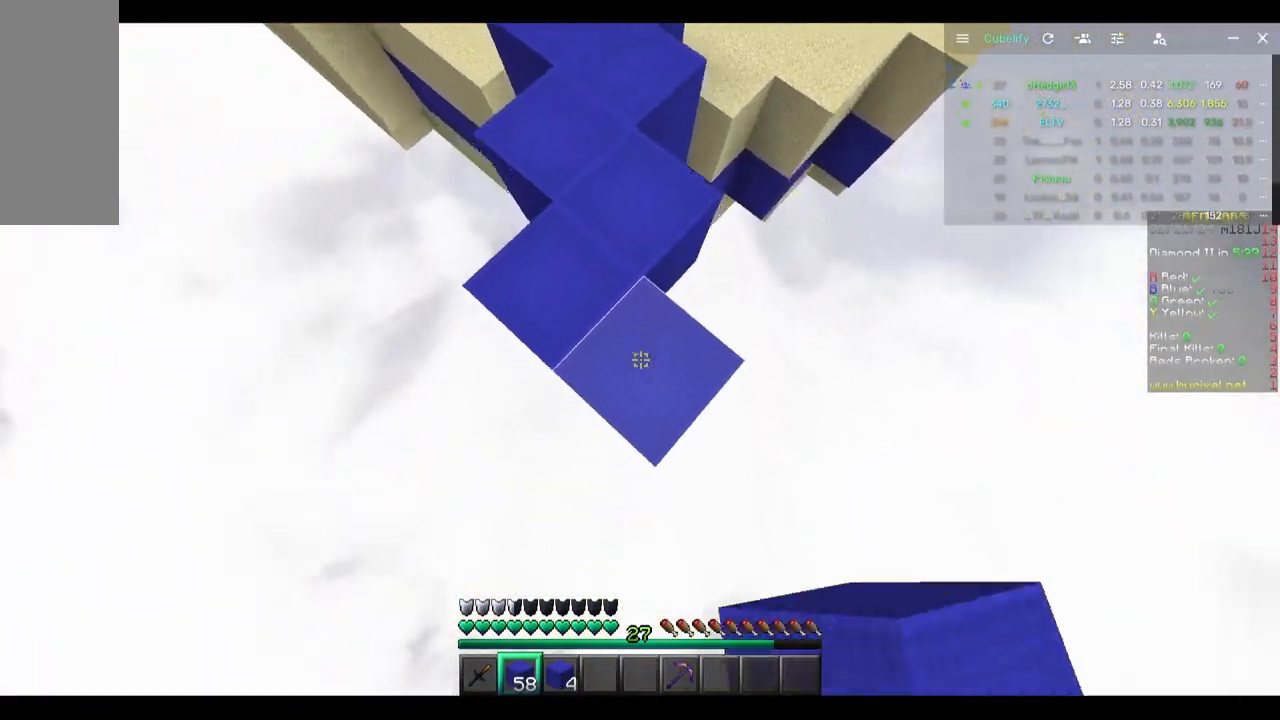
{"keys": ["s"], "mouse": ["right"], "events": [[267, "mouse_right", "down"], [383, "mouse_right", "up"], [433, "mouse_right", "down"]]}
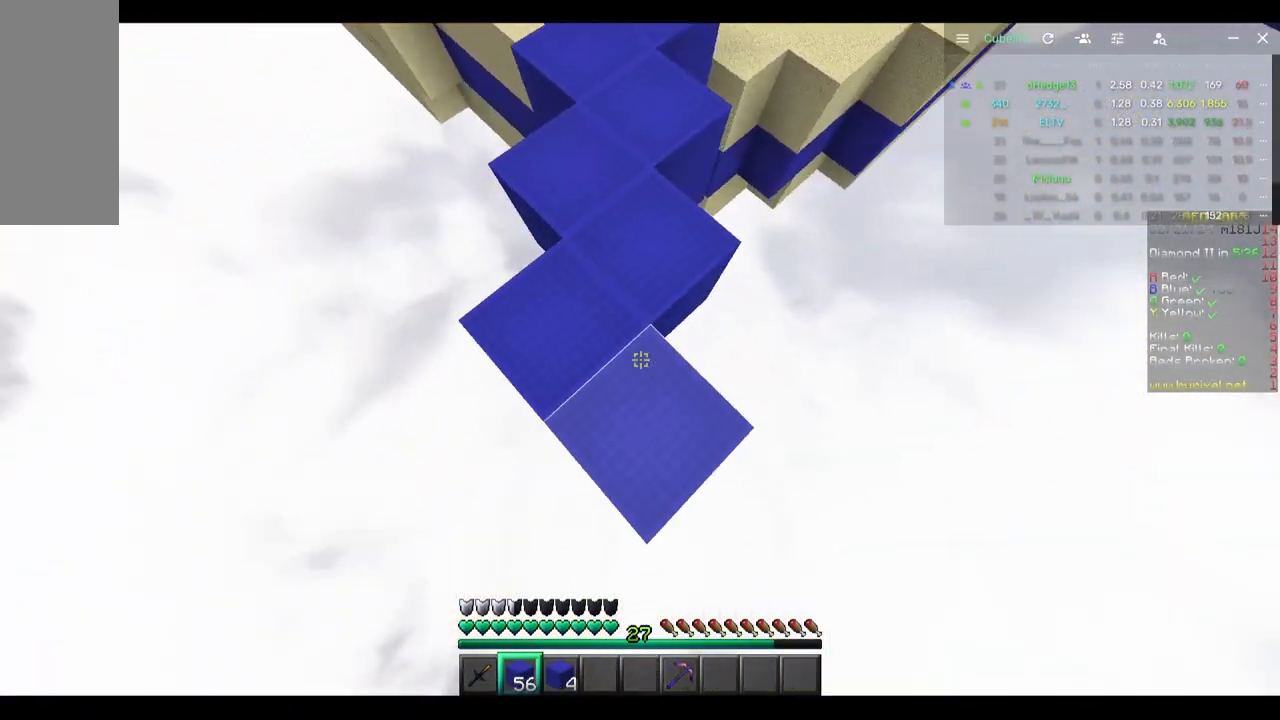
{"keys": ["s"], "mouse": [], "events": [[50, "mouse_right", "up"], [367, "mouse_right", "down"], [467, "mouse_right", "up"]]}
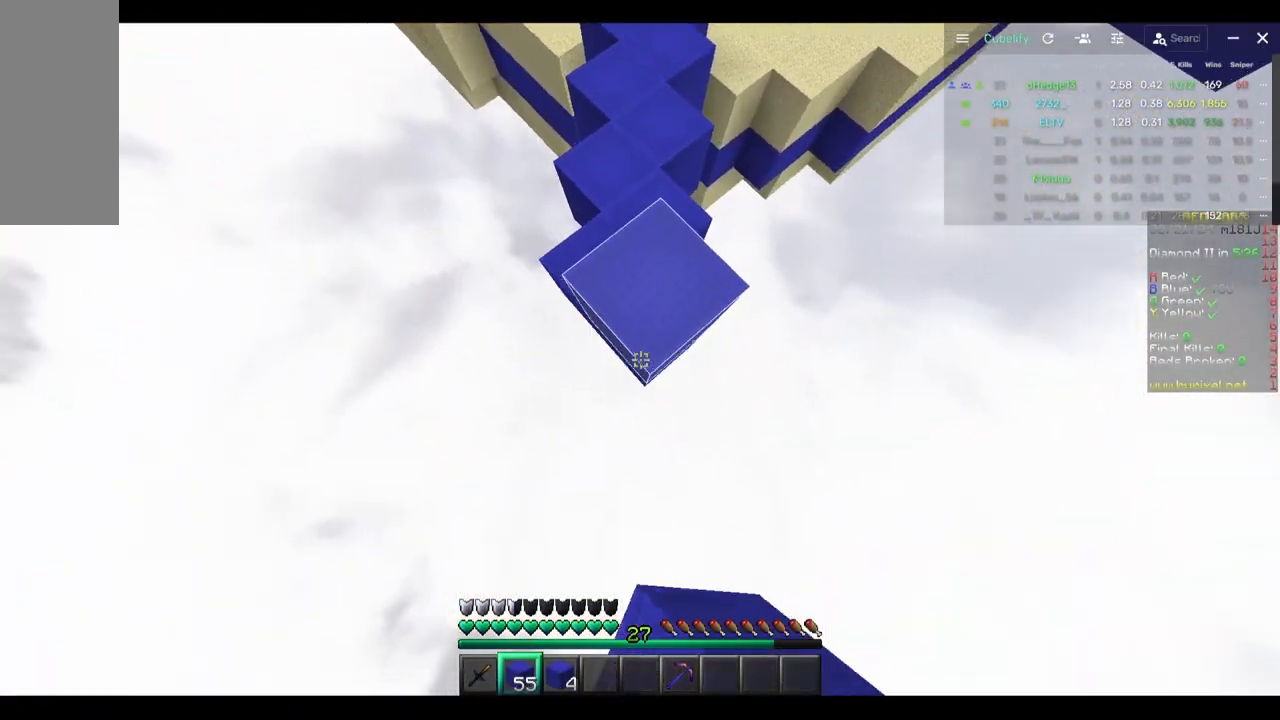
{"keys": ["s"], "mouse": [], "events": [[83, "mouse_right", "down"], [400, "mouse_right", "up"]]}
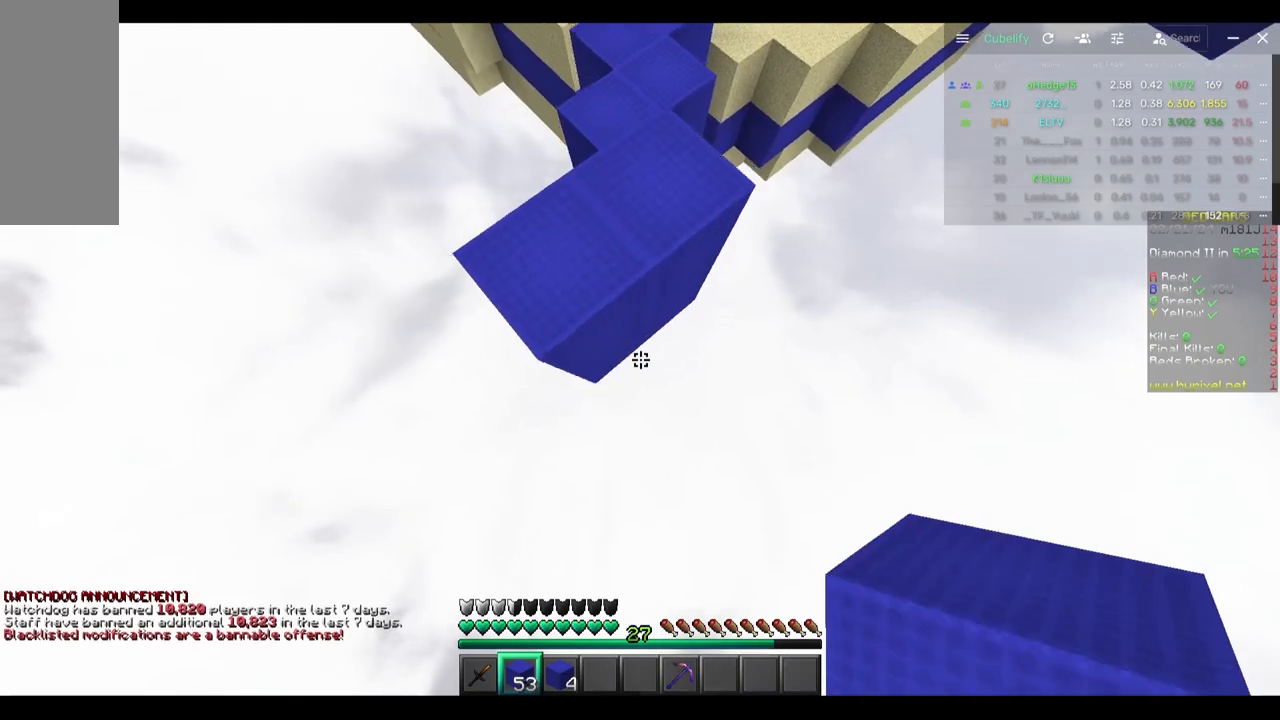
{"keys": [], "mouse": ["left"], "events": [[17, "mouse_right", "down"], [117, "mouse_right", "up"], [167, "mouse_right", "down"], [233, "s", "up"], [283, "a", "down"], [283, "mouse_right", "up"], [317, "mouse_right", "down"], [383, "mouse_left", "down"], [433, "a", "up"], [483, "mouse_right", "up"]]}
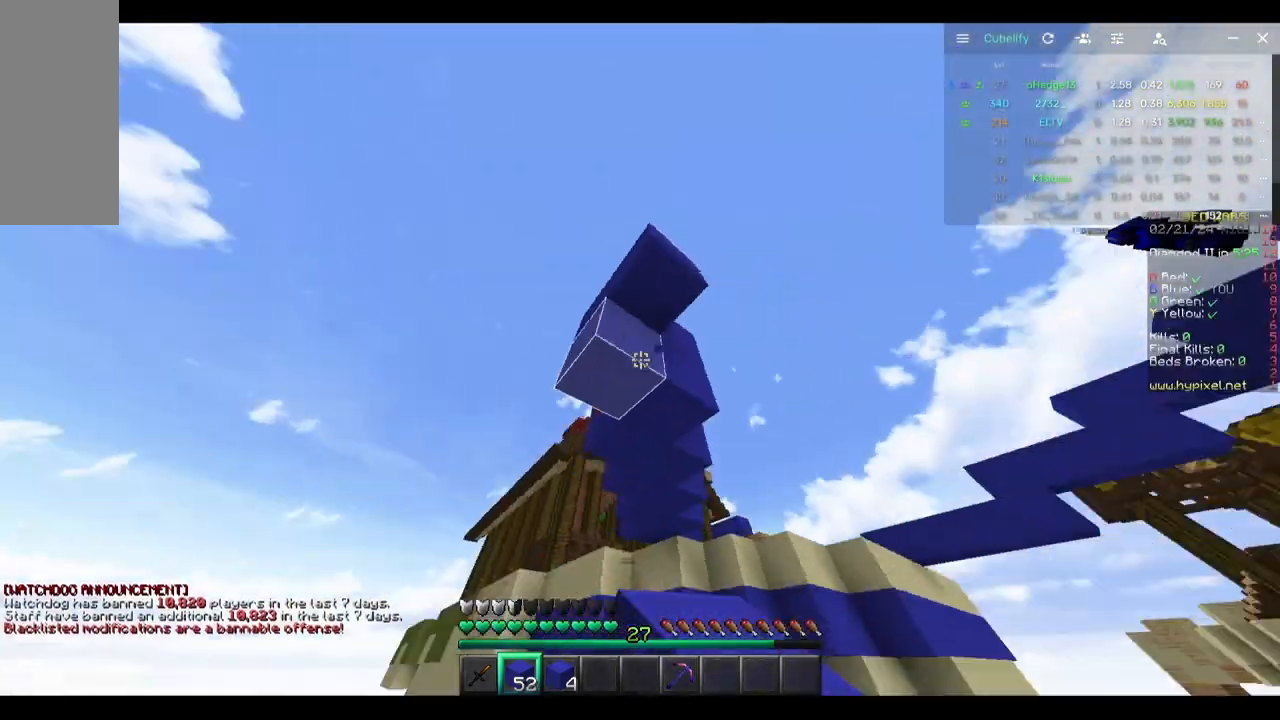
{"keys": [], "mouse": [], "events": [[50, "mouse_left", "up"]]}
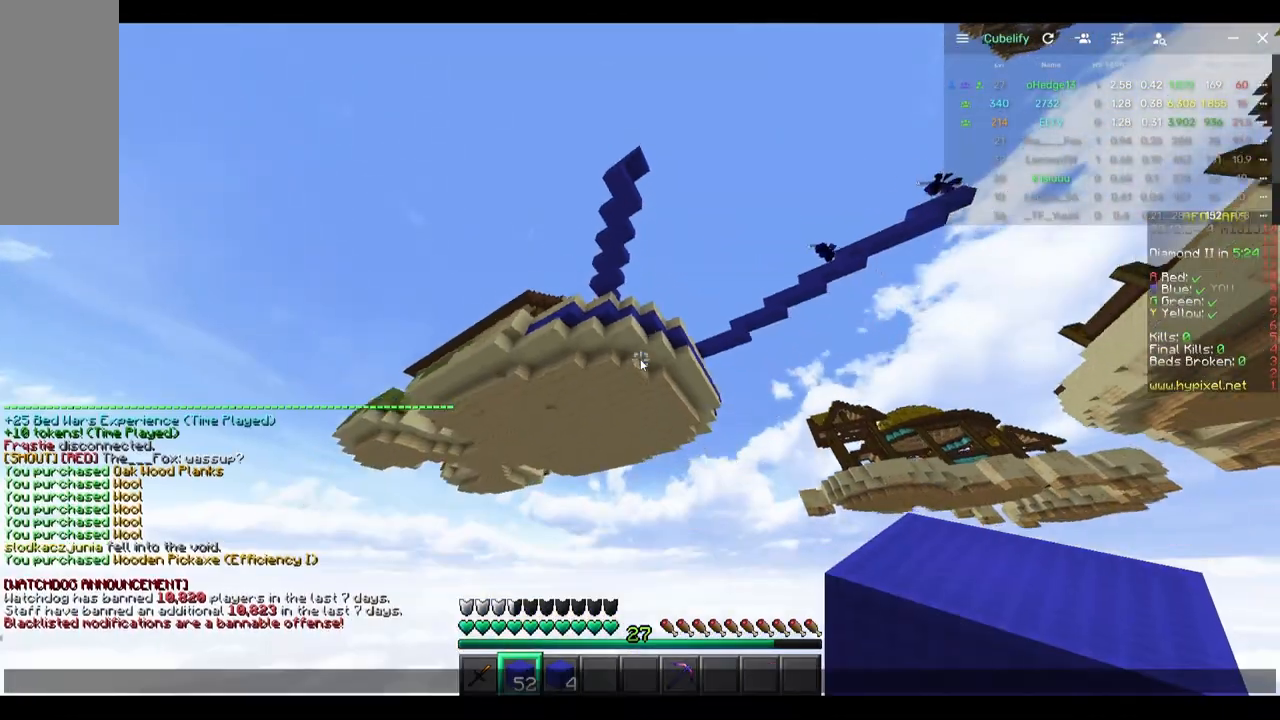
{"keys": [], "mouse": [], "events": []}
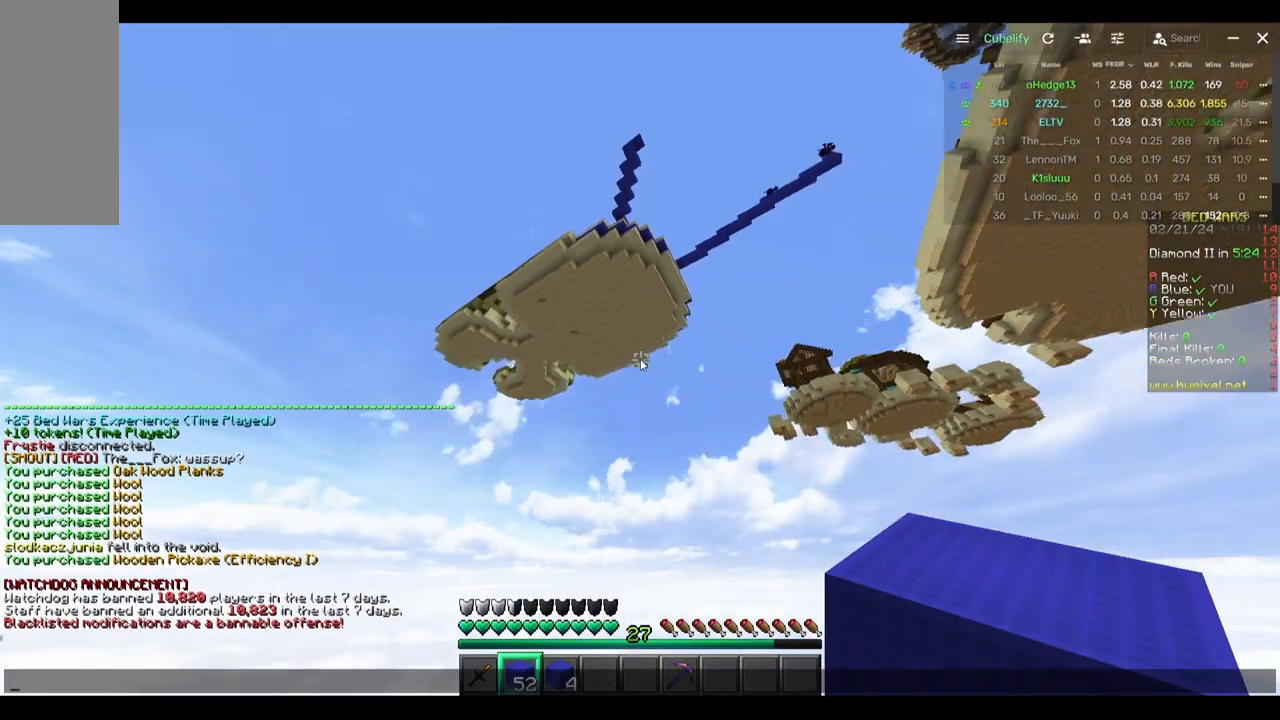
{"keys": [], "mouse": [], "events": []}